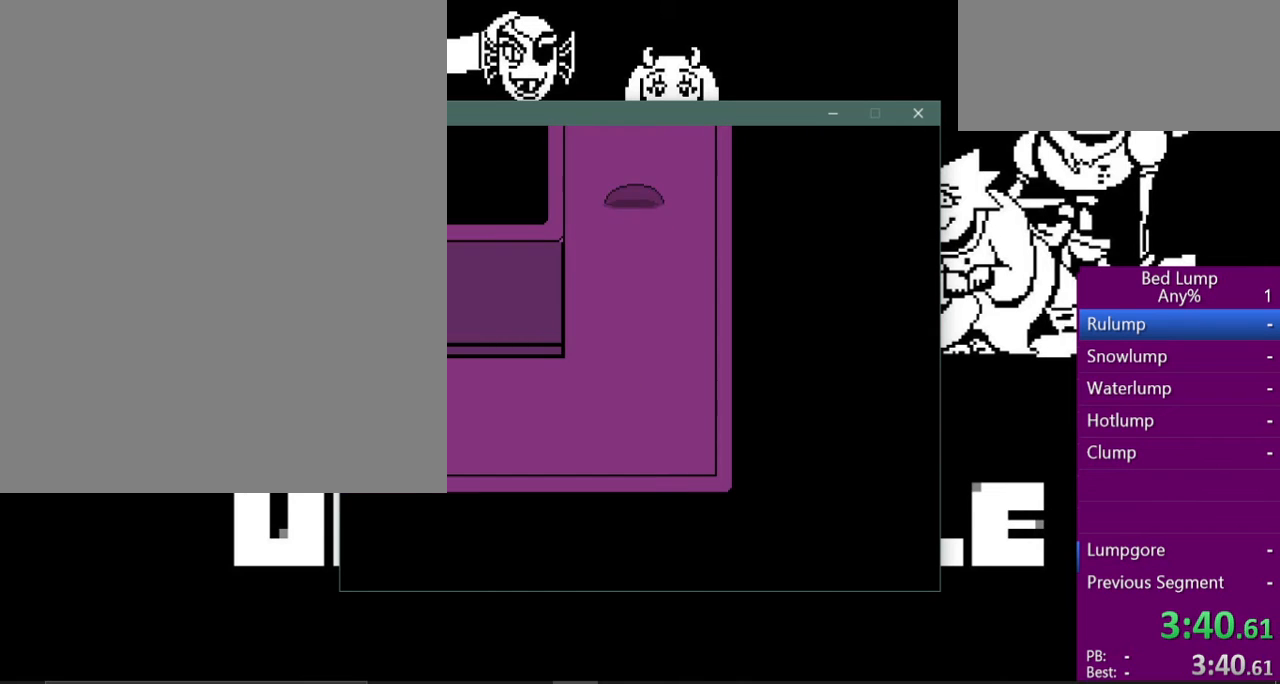
Gameplay with keyboard; each line is a JSON object with the keys held at the frame after it. "events" lists presses ("down") and releases ("up") of "c", "ctrl", "down", "left", "return", "right", "shift", "up", "x" and "z" between this image and that frame as [ms after this image, input, new state], when the widget could be followed in between. No other keys are recorded. Mouse input is not recorded.
{"keys": ["up", "x"], "events": [[133, "right", "down"], [233, "right", "up"]]}
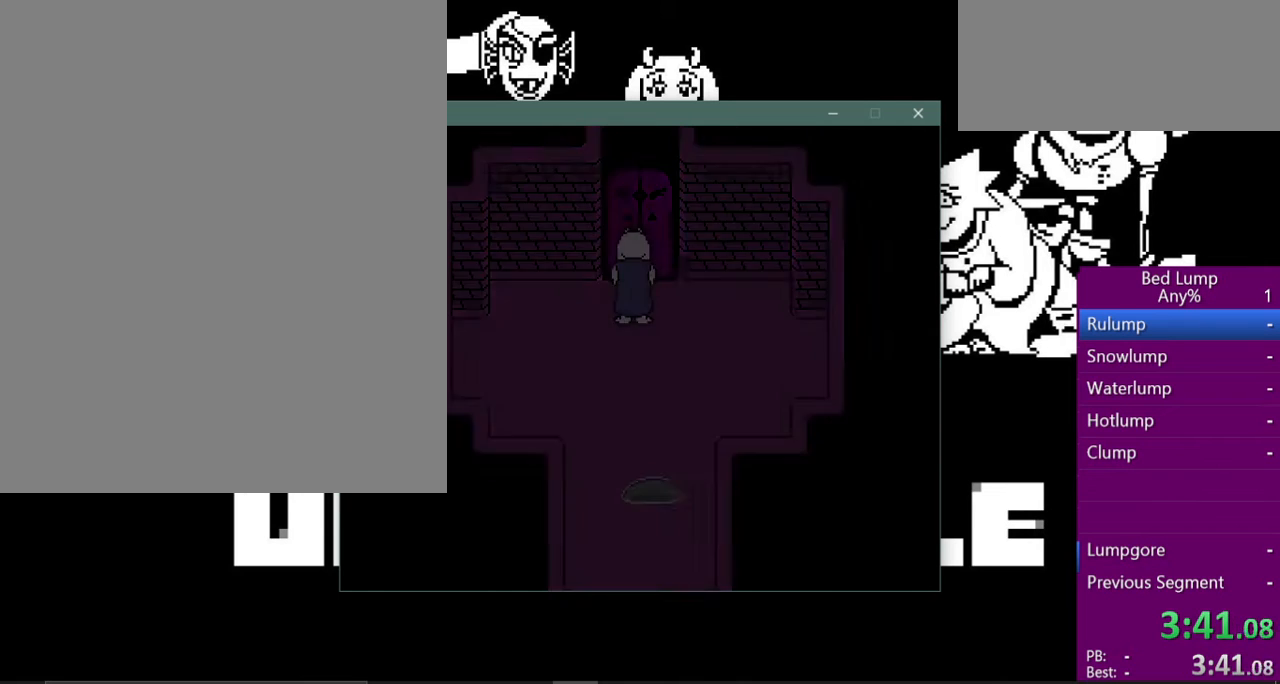
{"keys": ["up", "x"], "events": []}
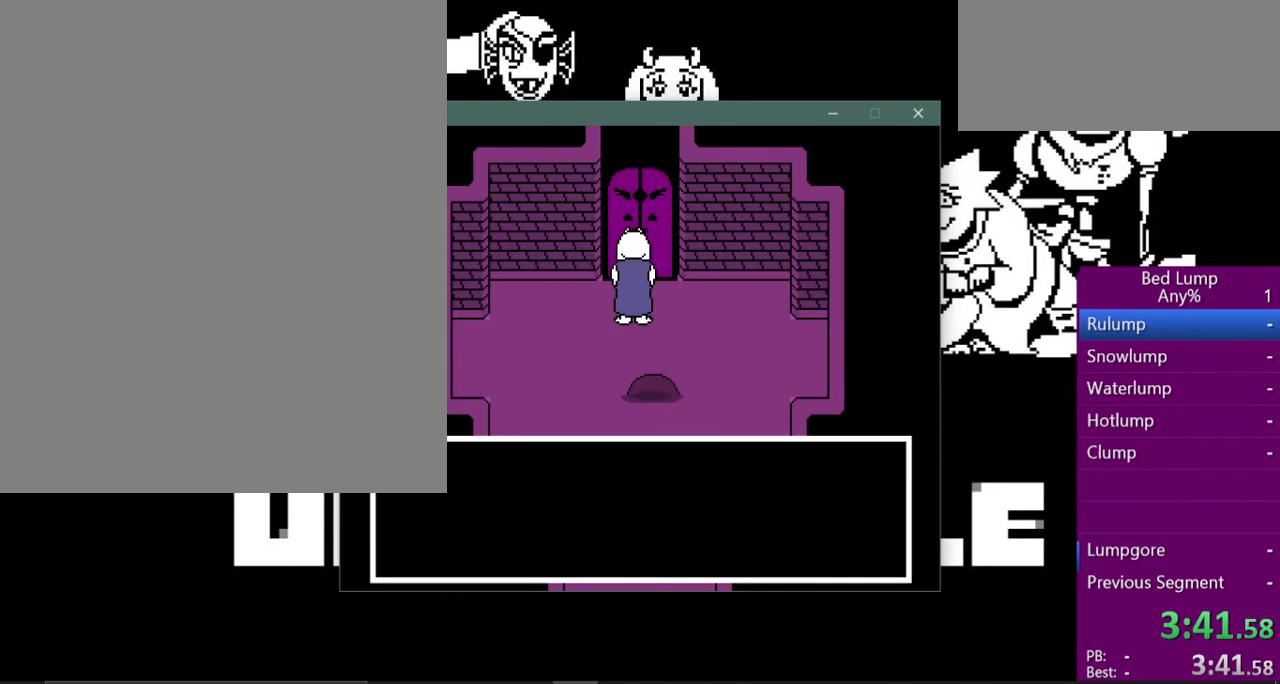
{"keys": ["shift", "z"], "events": [[167, "x", "up"], [300, "up", "up"], [333, "z", "down"], [367, "x", "down"], [400, "z", "up"], [433, "return", "down"], [433, "x", "up"], [467, "shift", "down"], [500, "return", "up"], [500, "z", "down"]]}
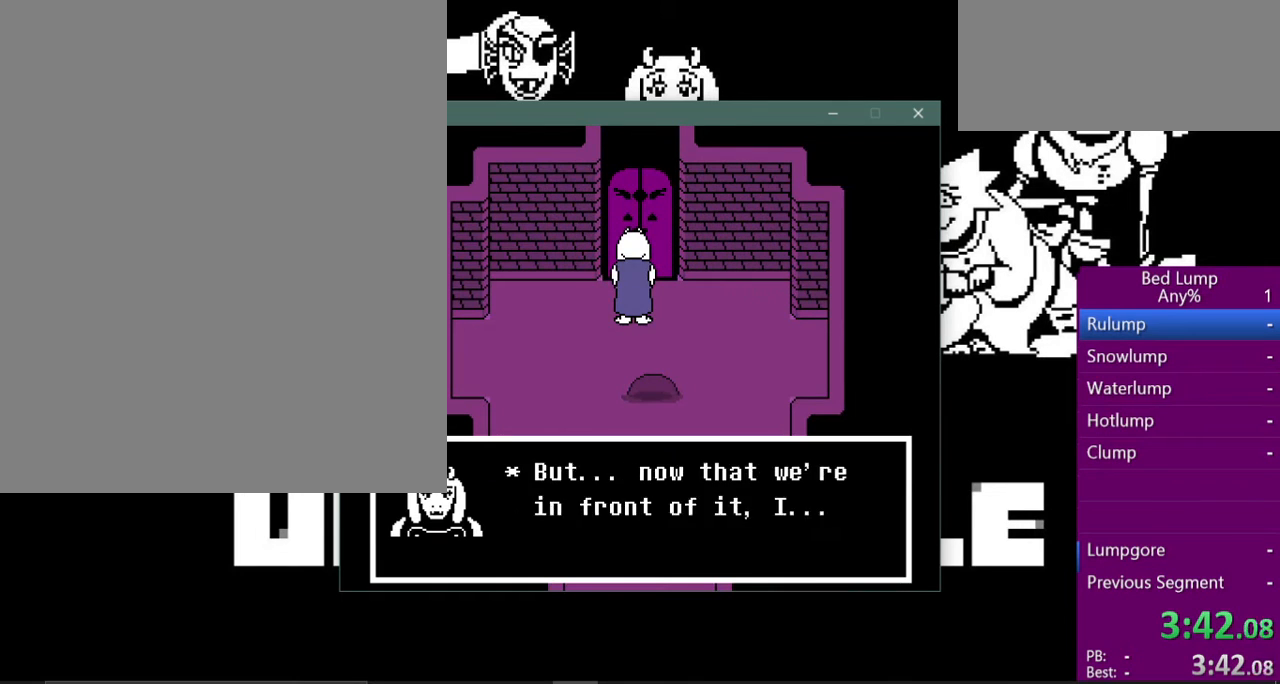
{"keys": ["return"], "events": [[33, "shift", "up"], [33, "x", "down"], [67, "z", "up"], [133, "return", "down"], [133, "x", "up"], [167, "shift", "down"], [200, "return", "up"], [200, "shift", "up"], [200, "x", "down"], [200, "z", "down"], [267, "return", "down"], [267, "z", "up"], [300, "x", "up"], [333, "shift", "down"], [367, "return", "up"], [367, "z", "down"], [400, "shift", "up"], [400, "x", "down"], [467, "z", "up"], [500, "return", "down"], [500, "x", "up"]]}
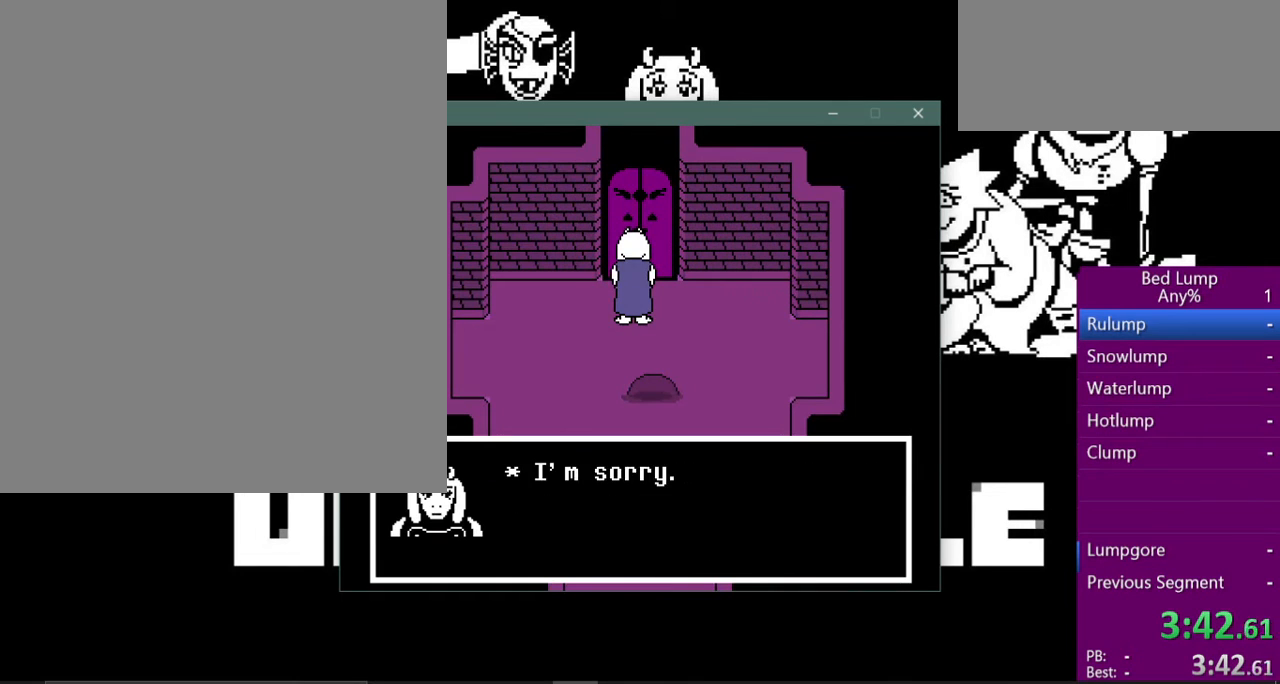
{"keys": ["x"], "events": [[33, "shift", "down"], [67, "return", "up"], [67, "z", "down"], [100, "shift", "up"], [100, "x", "down"], [100, "z", "up"], [133, "x", "up"], [167, "return", "down"], [233, "return", "up"], [233, "shift", "down"], [233, "z", "down"], [300, "shift", "up"], [300, "x", "down"], [300, "z", "up"], [333, "return", "down"], [333, "x", "up"], [400, "shift", "down"], [400, "z", "down"], [433, "return", "up"], [433, "x", "down"], [500, "shift", "up"], [500, "z", "up"]]}
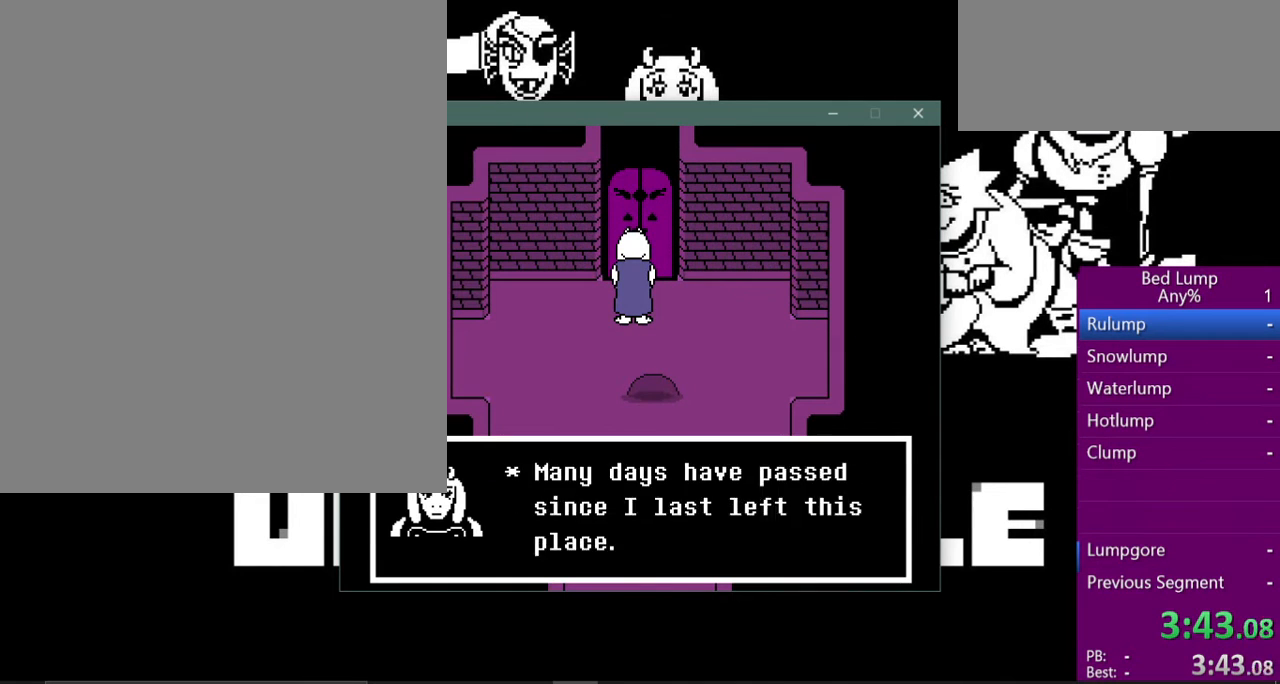
{"keys": ["return"], "events": [[33, "x", "up"], [67, "return", "down"], [100, "shift", "down"], [167, "return", "up"], [167, "x", "down"], [167, "z", "down"], [200, "shift", "up"], [200, "z", "up"], [233, "x", "up"], [267, "return", "down"], [300, "shift", "down"], [333, "return", "up"], [333, "z", "down"], [367, "shift", "up"], [367, "x", "down"], [400, "z", "up"], [433, "return", "down"], [433, "x", "up"]]}
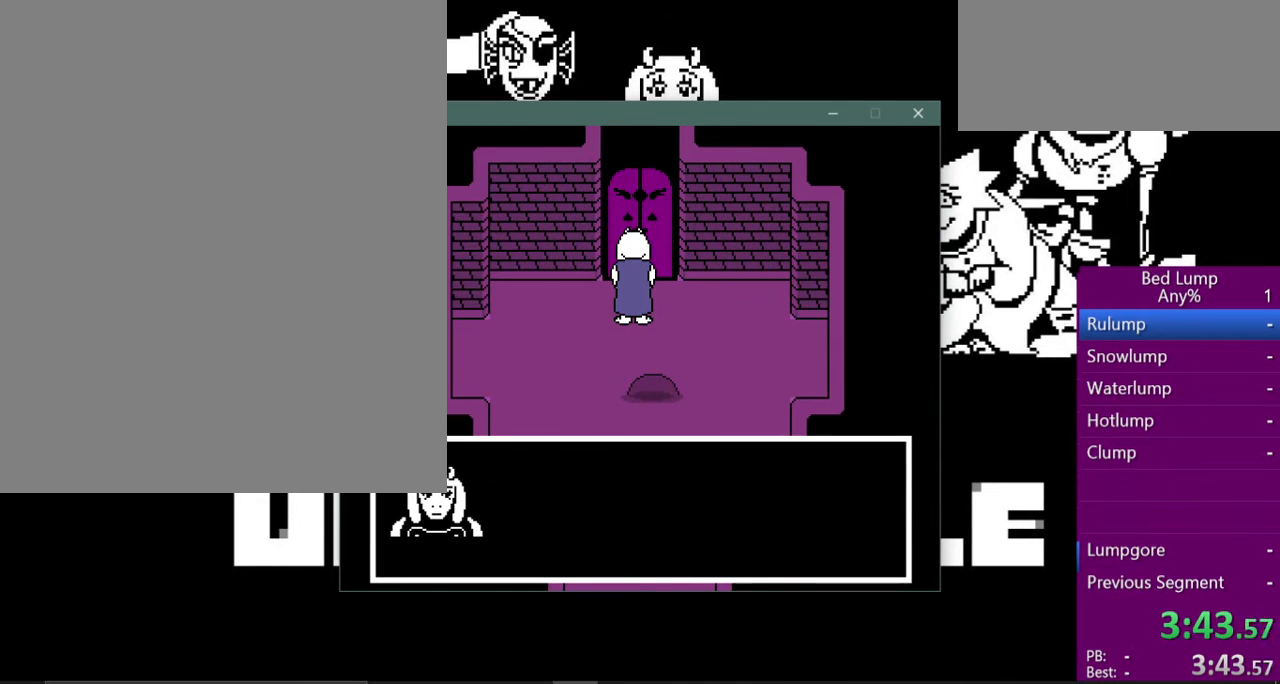
{"keys": ["x", "z"], "events": [[33, "return", "up"], [33, "shift", "down"], [33, "z", "down"], [100, "shift", "up"], [100, "x", "down"], [133, "z", "up"], [167, "return", "down"], [167, "shift", "down"], [167, "x", "up"], [200, "return", "up"], [267, "shift", "up"], [267, "z", "down"], [300, "return", "down"], [300, "z", "up"], [400, "shift", "down"], [433, "return", "up"], [433, "z", "down"], [467, "shift", "up"], [467, "x", "down"]]}
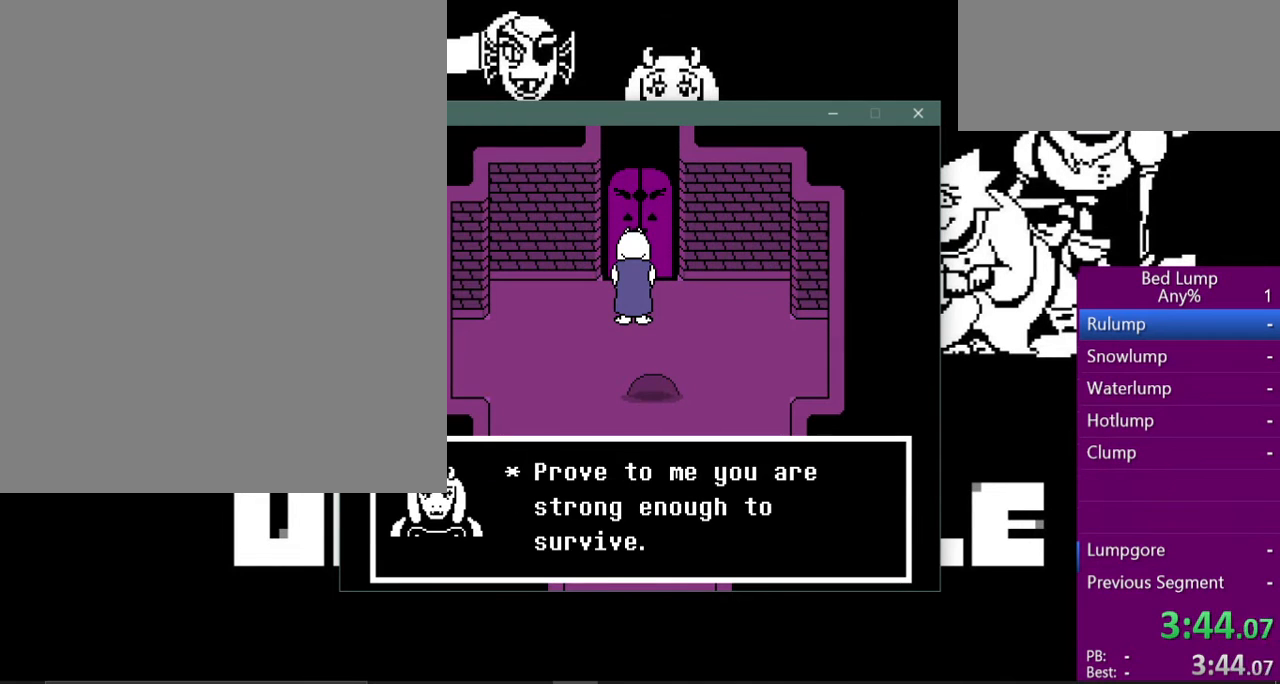
{"keys": ["z"], "events": [[33, "return", "down"], [33, "x", "up"], [33, "z", "up"], [100, "return", "up"], [100, "shift", "down"], [133, "shift", "up"], [133, "z", "down"], [167, "x", "down"], [233, "return", "down"], [233, "x", "up"], [233, "z", "up"], [267, "shift", "down"], [300, "return", "up"], [300, "z", "down"], [333, "shift", "up"], [333, "x", "down"], [400, "return", "down"], [400, "z", "up"], [433, "x", "up"], [467, "return", "up"], [467, "shift", "down"], [500, "shift", "up"], [500, "z", "down"]]}
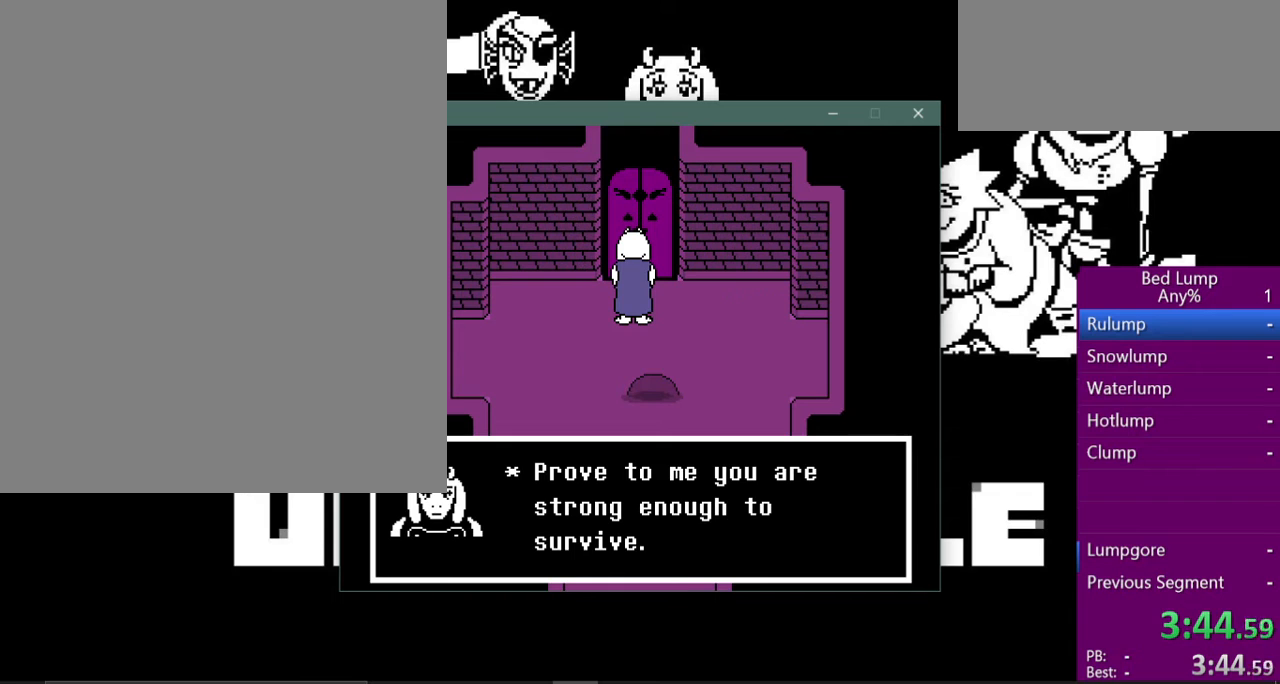
{"keys": [], "events": [[67, "x", "down"], [100, "return", "down"], [100, "z", "up"], [133, "x", "up"], [167, "shift", "down"], [200, "return", "up"], [233, "shift", "up"]]}
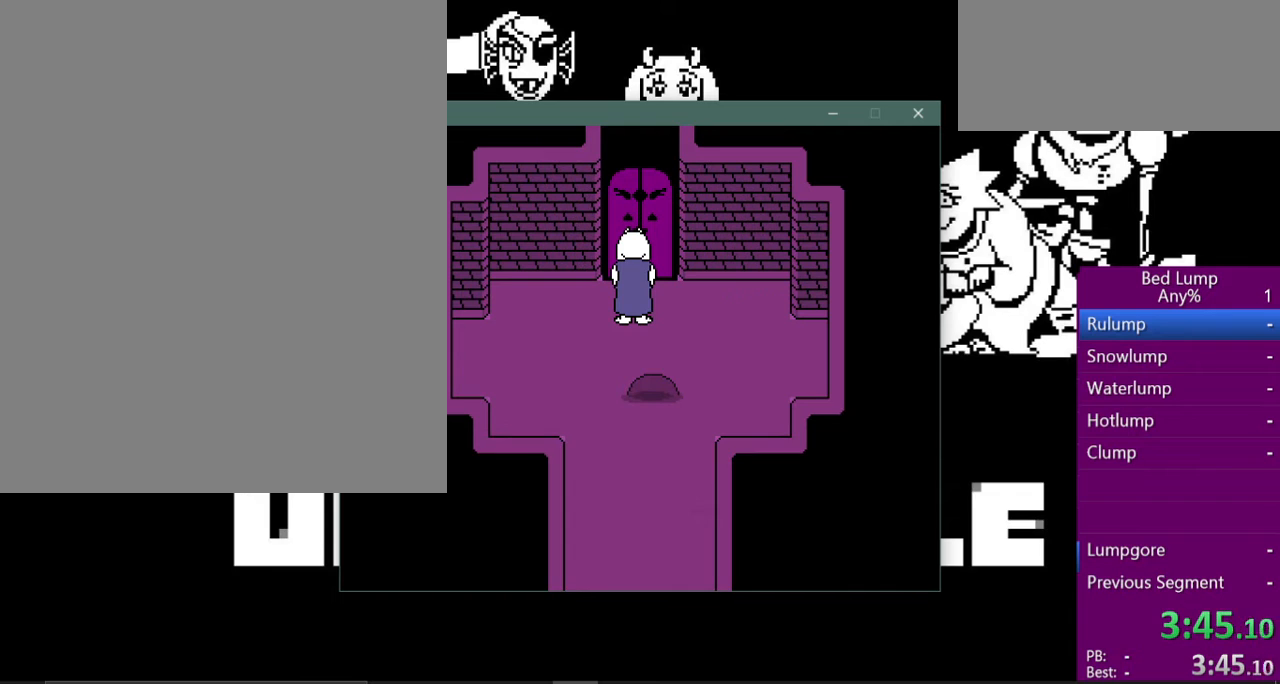
{"keys": [], "events": []}
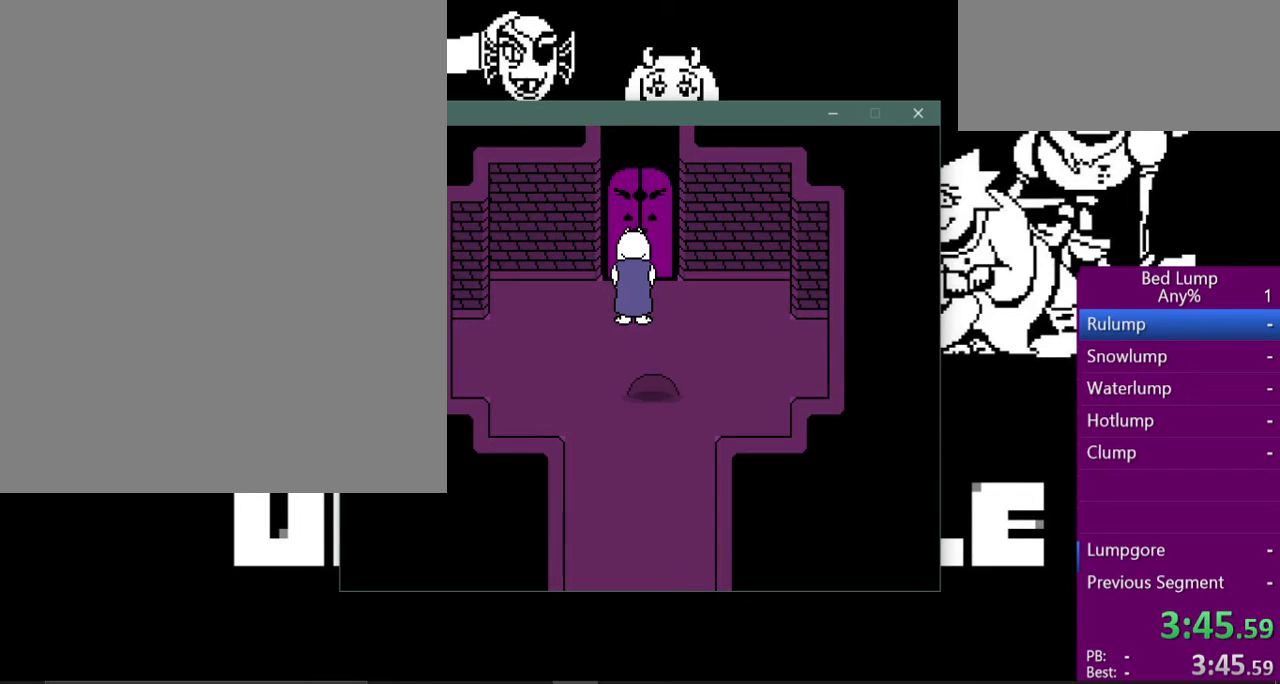
{"keys": [], "events": []}
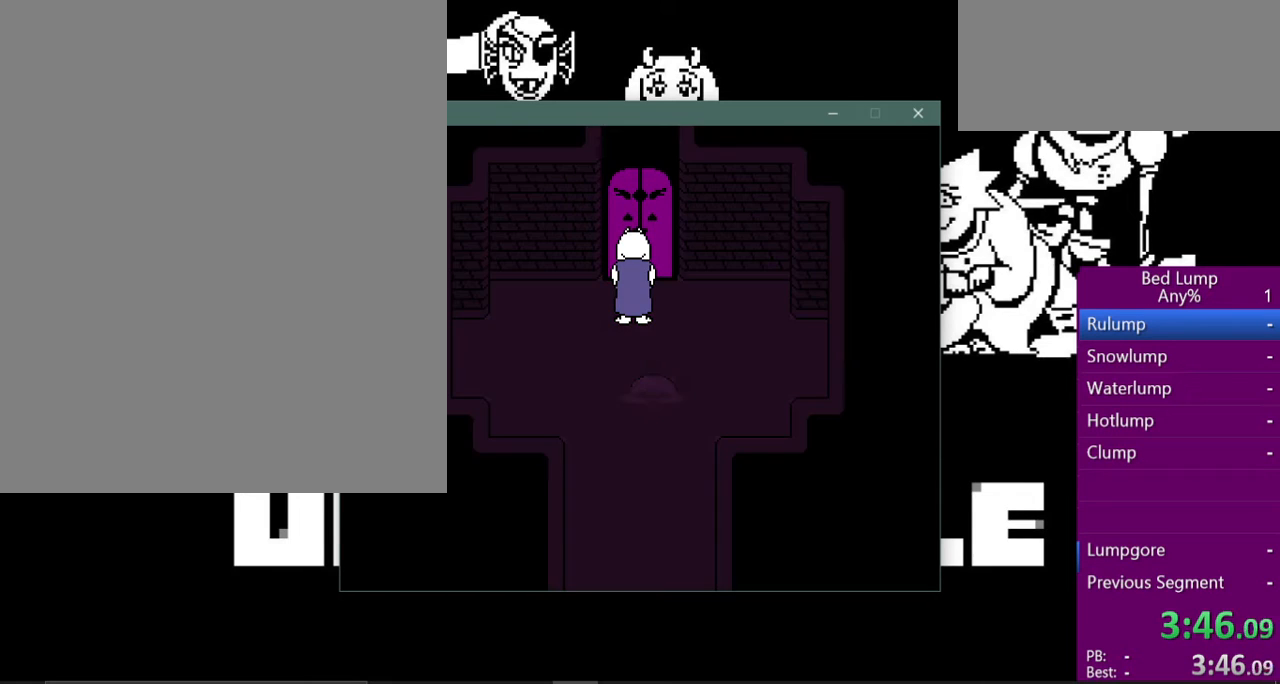
{"keys": [], "events": []}
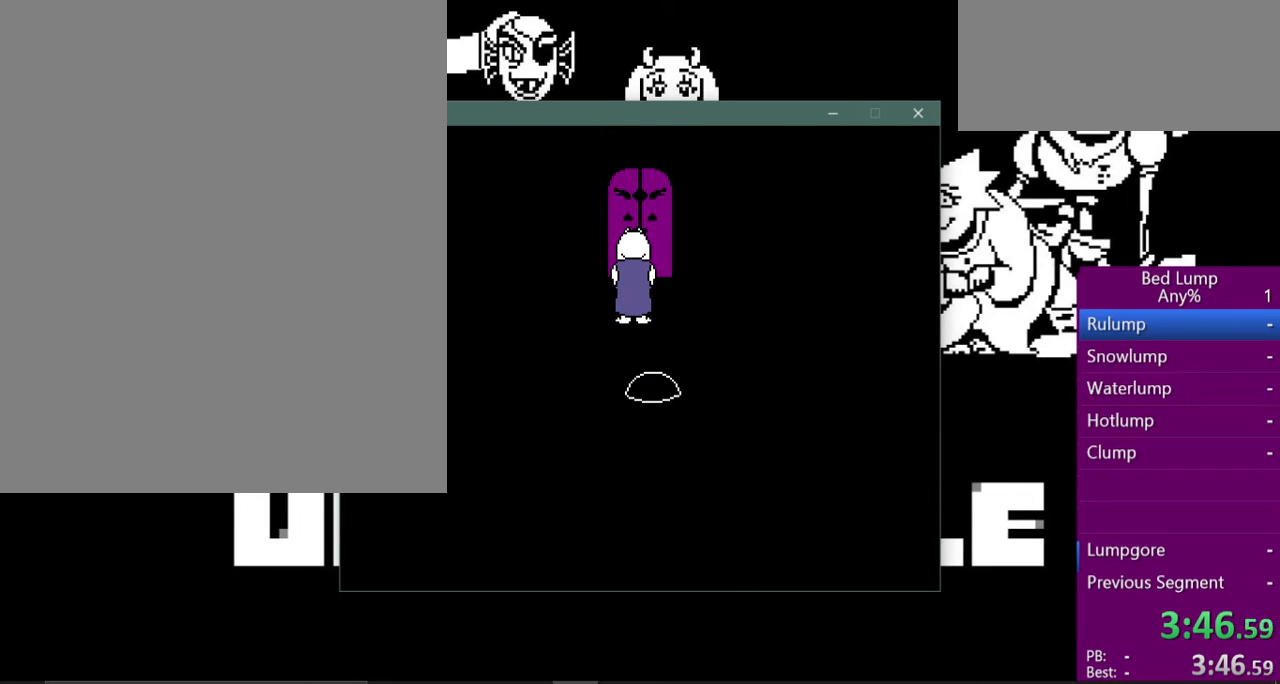
{"keys": [], "events": []}
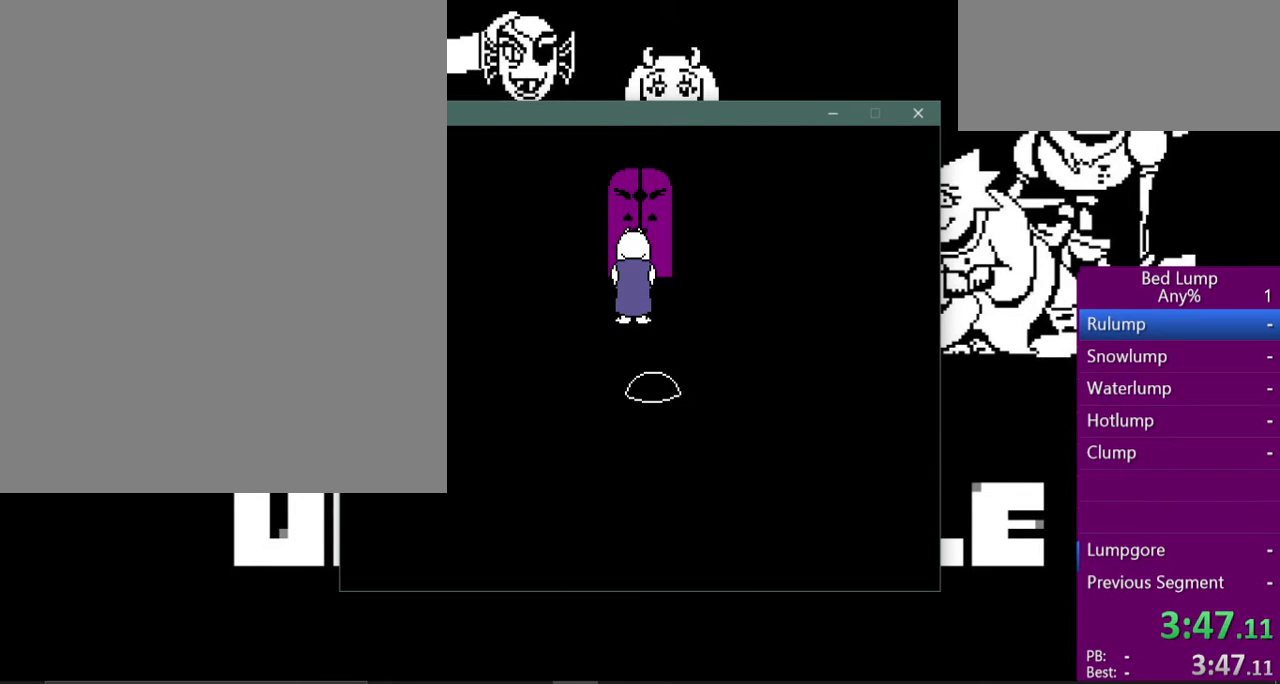
{"keys": [], "events": []}
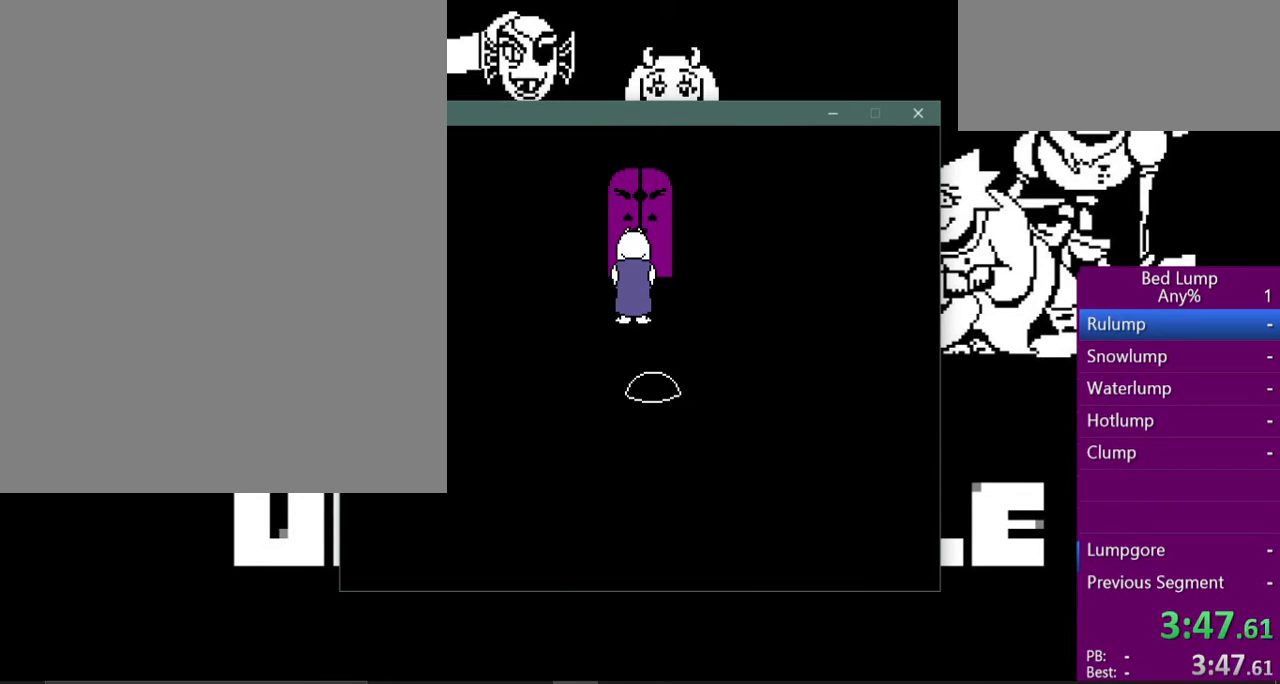
{"keys": [], "events": []}
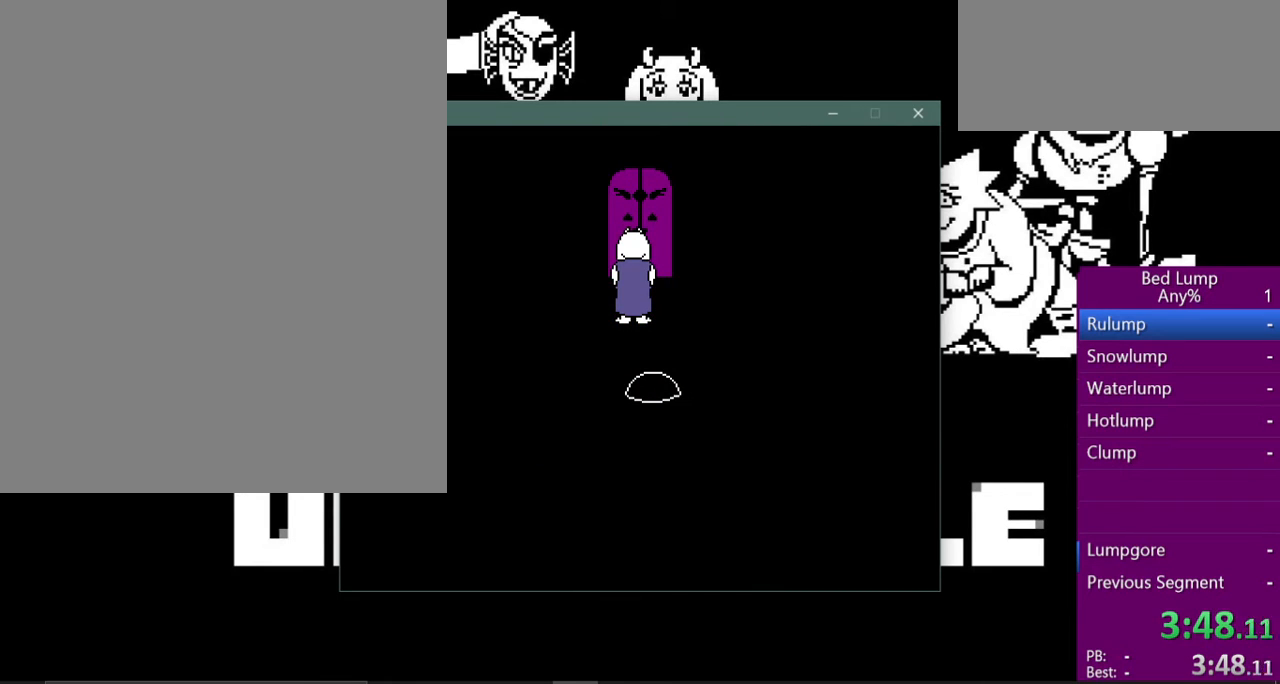
{"keys": ["return", "shift"], "events": [[233, "return", "down"], [267, "shift", "down"], [300, "return", "up"], [333, "shift", "up"], [333, "z", "down"], [367, "x", "down"], [400, "return", "down"], [400, "z", "up"], [467, "shift", "down"], [467, "x", "up"]]}
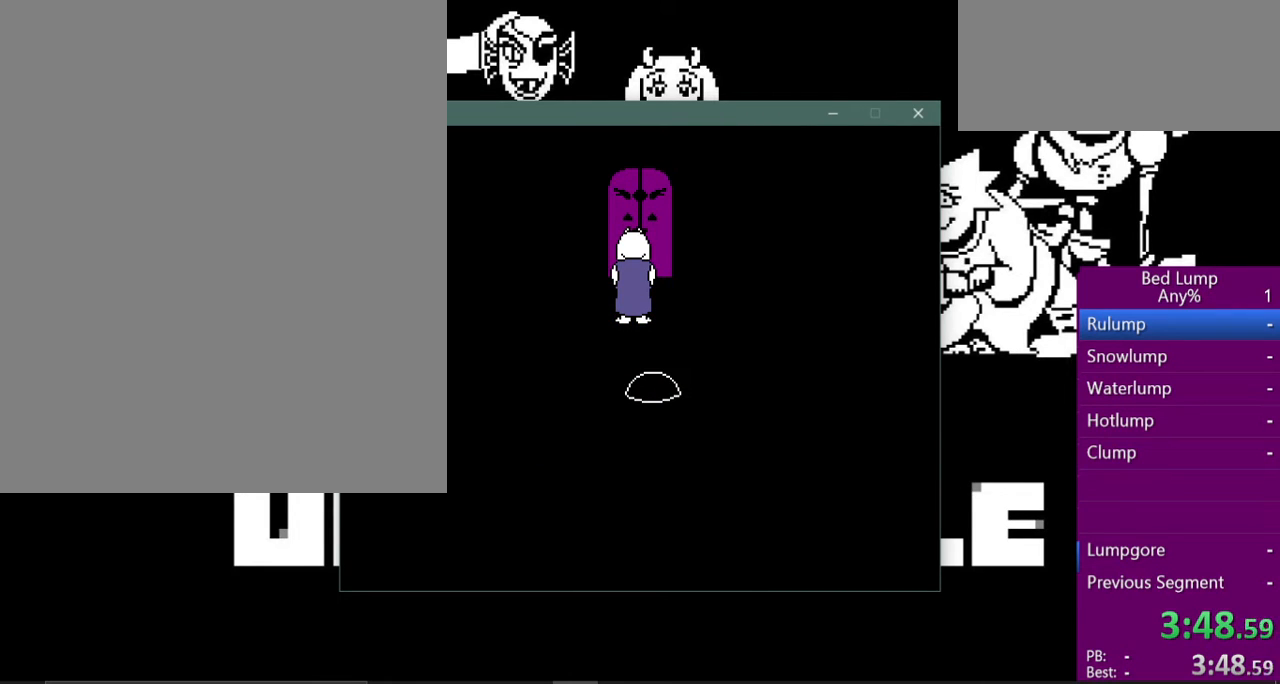
{"keys": ["return"], "events": [[33, "return", "up"], [33, "shift", "up"], [33, "z", "down"], [100, "x", "down"], [133, "return", "down"], [133, "z", "up"], [167, "shift", "down"], [167, "x", "up"], [200, "return", "up"], [233, "shift", "up"], [233, "z", "down"], [267, "x", "down"], [300, "return", "down"], [300, "z", "up"], [333, "shift", "down"], [333, "x", "up"], [400, "return", "up"], [400, "shift", "up"], [433, "z", "down"], [467, "x", "down"], [500, "return", "down"], [500, "x", "up"], [500, "z", "up"]]}
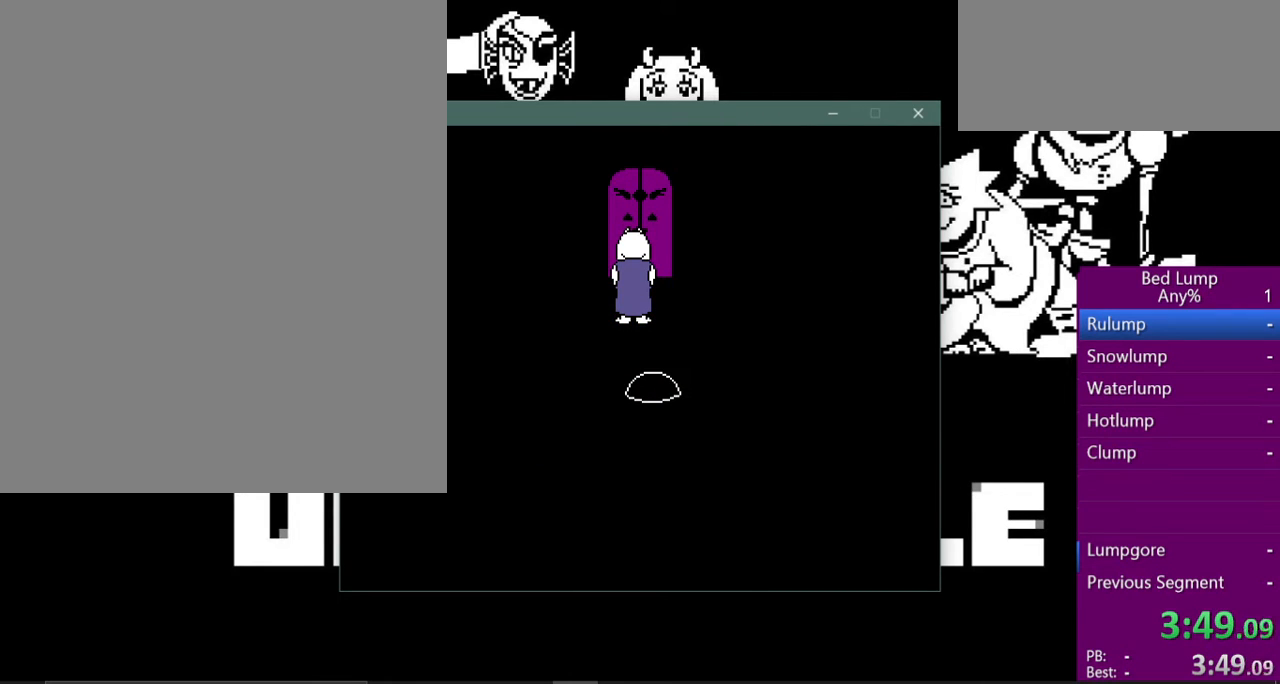
{"keys": ["z"], "events": [[33, "shift", "down"], [67, "return", "up"], [67, "z", "down"], [100, "shift", "up"], [133, "x", "down"], [200, "return", "down"], [200, "x", "up"], [200, "z", "up"], [233, "shift", "down"], [267, "return", "up"], [300, "shift", "up"], [300, "z", "down"], [333, "x", "down"], [367, "return", "down"], [400, "shift", "down"], [400, "x", "up"], [400, "z", "up"], [433, "return", "up"], [467, "shift", "up"], [500, "z", "down"]]}
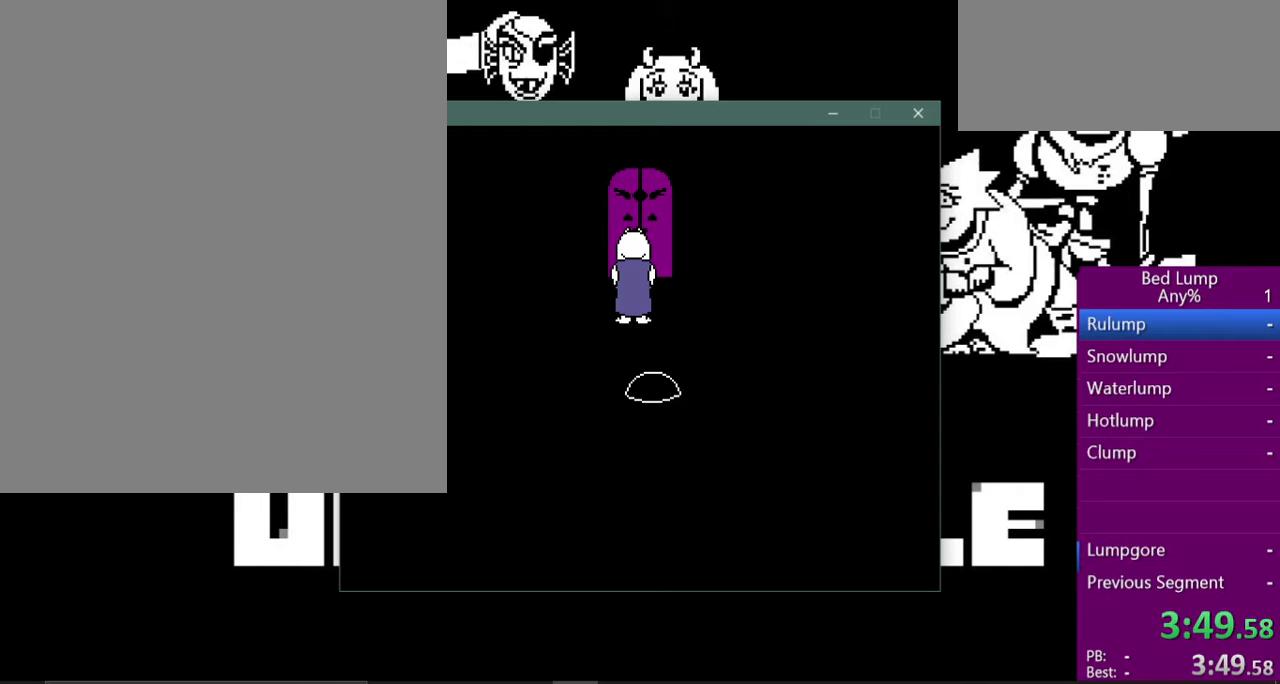
{"keys": ["shift"], "events": [[33, "return", "down"], [33, "x", "down"], [67, "z", "up"], [100, "shift", "down"], [100, "x", "up"], [133, "return", "up"], [133, "shift", "up"], [167, "z", "down"], [233, "return", "down"], [233, "x", "down"], [233, "z", "up"], [267, "shift", "down"], [267, "x", "up"], [300, "return", "up"], [367, "shift", "up"], [400, "z", "down"], [433, "x", "down"], [467, "return", "down"], [467, "x", "up"], [467, "z", "up"], [500, "return", "up"], [500, "shift", "down"]]}
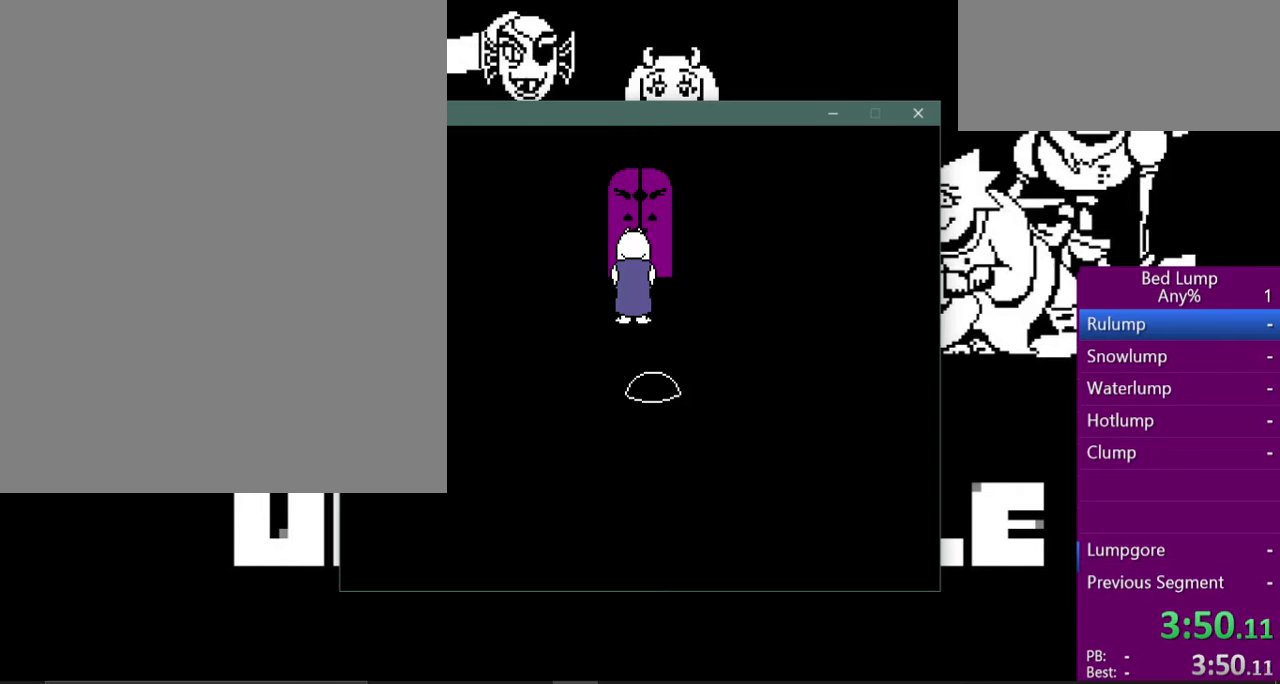
{"keys": ["return", "shift"], "events": [[33, "shift", "up"], [67, "z", "down"], [100, "return", "down"], [100, "x", "down"], [133, "z", "up"], [167, "shift", "down"], [167, "x", "up"], [200, "return", "up"], [233, "shift", "up"], [233, "z", "down"], [267, "return", "down"], [267, "x", "down"], [300, "z", "up"], [333, "shift", "down"], [333, "x", "up"], [367, "return", "up"], [367, "shift", "up"], [400, "z", "down"], [467, "return", "down"], [467, "x", "down"], [467, "z", "up"], [500, "shift", "down"], [500, "x", "up"]]}
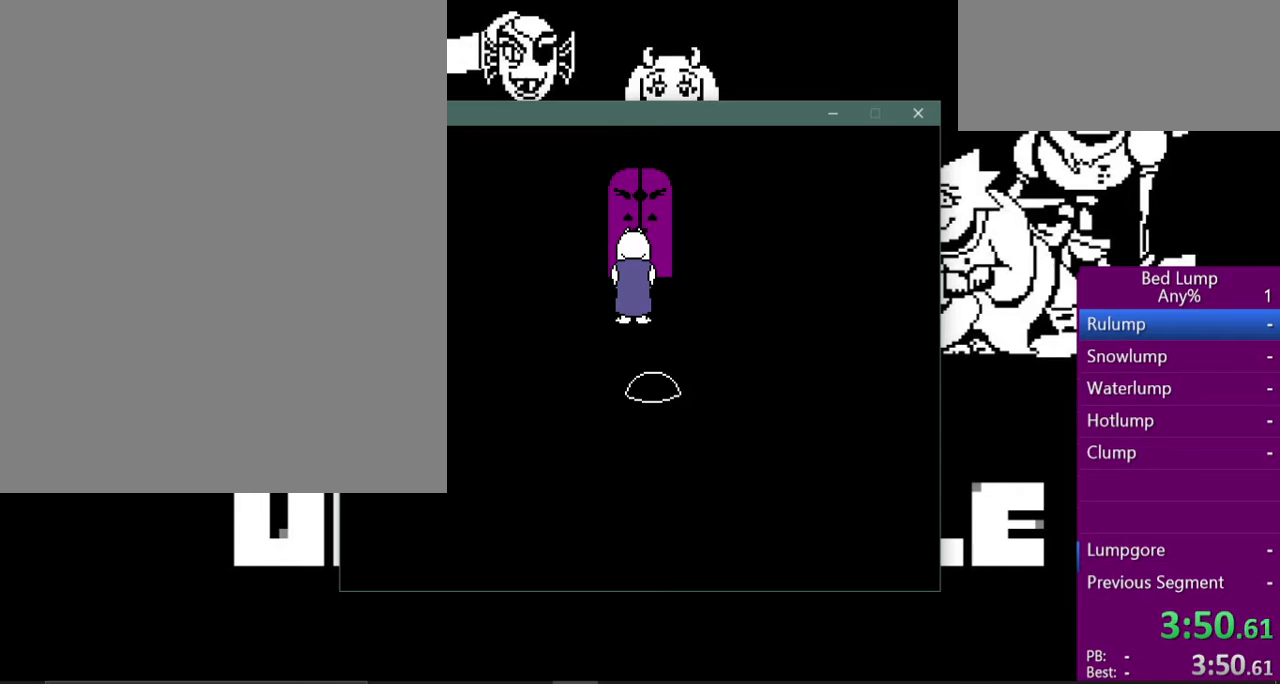
{"keys": ["x", "z"], "events": [[67, "return", "up"], [100, "shift", "up"], [100, "z", "down"], [133, "x", "down"], [200, "return", "down"], [200, "shift", "down"], [200, "x", "up"], [200, "z", "up"], [233, "return", "up"], [267, "shift", "up"], [300, "z", "down"], [333, "x", "down"], [367, "return", "down"], [367, "x", "up"], [367, "z", "up"], [400, "shift", "down"], [433, "return", "up"], [467, "shift", "up"], [500, "x", "down"], [500, "z", "down"]]}
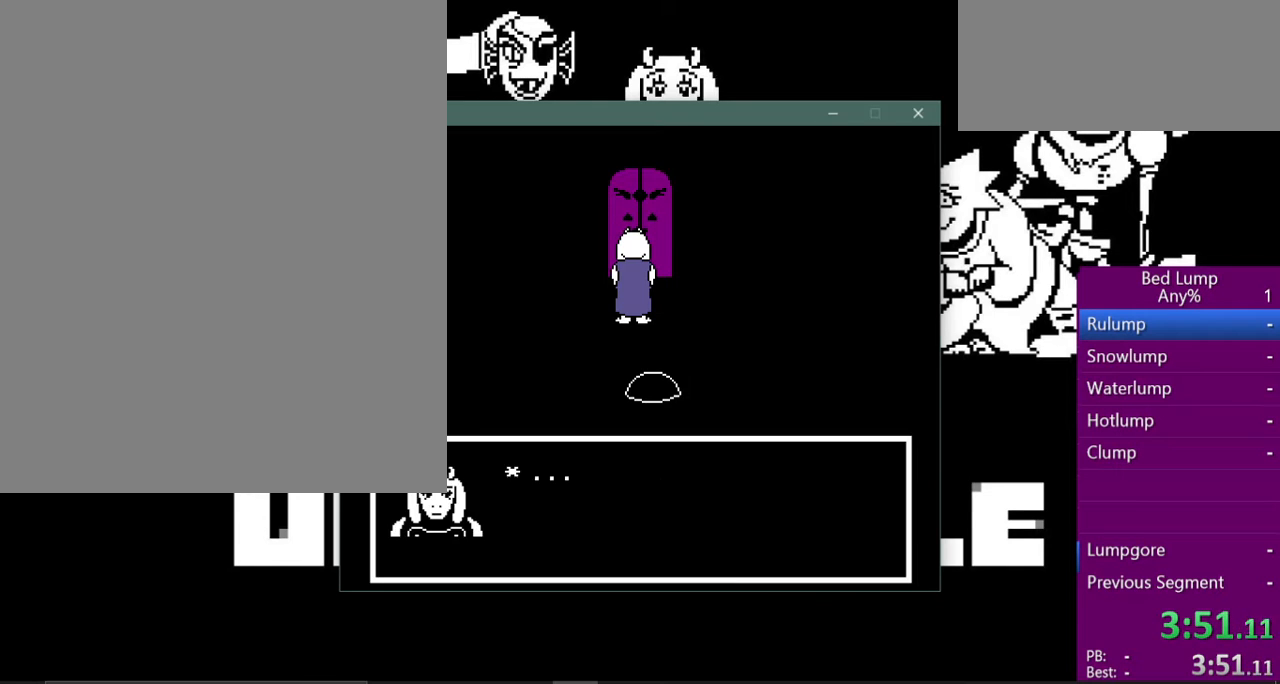
{"keys": ["return", "shift"], "events": [[67, "return", "down"], [67, "x", "up"], [67, "z", "up"], [100, "shift", "down"], [133, "return", "up"], [167, "shift", "up"], [167, "x", "down"], [167, "z", "down"], [233, "x", "up"], [233, "z", "up"], [300, "return", "down"], [333, "shift", "down"], [367, "return", "up"], [367, "z", "down"], [400, "shift", "up"], [400, "x", "down"], [433, "x", "up"], [433, "z", "up"], [467, "return", "down"], [500, "shift", "down"]]}
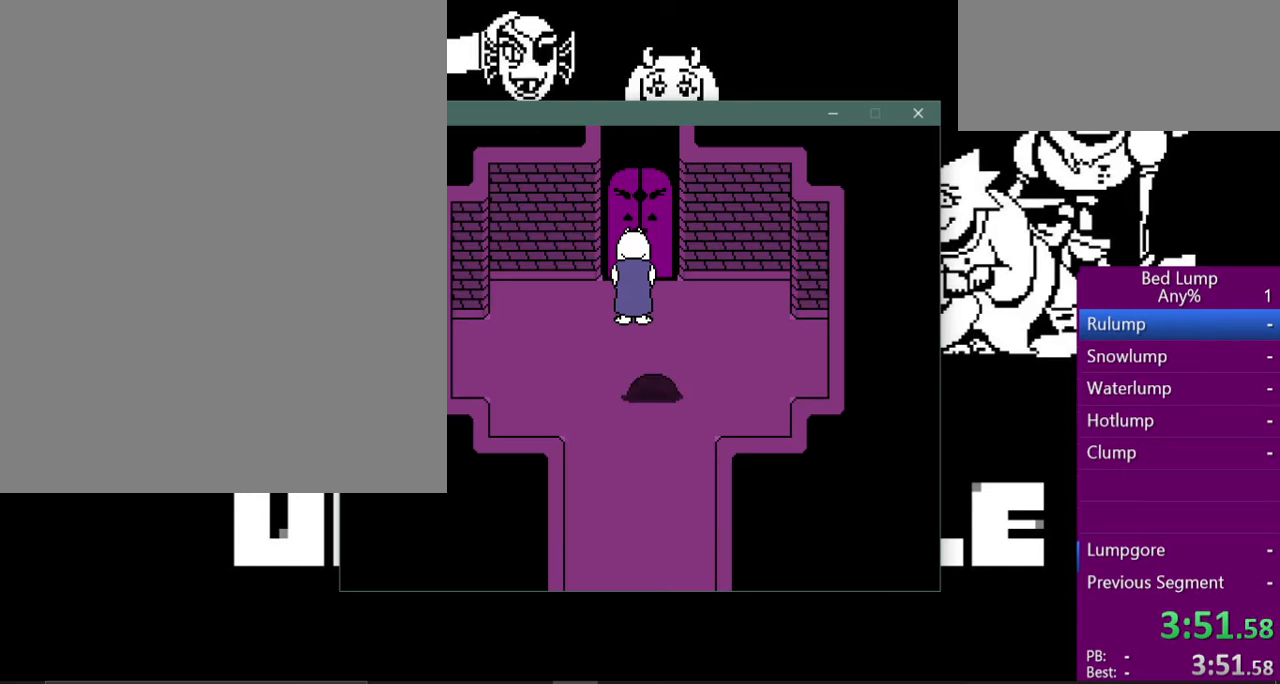
{"keys": ["x"], "events": [[33, "return", "up"], [33, "z", "down"], [67, "shift", "up"], [67, "x", "down"], [100, "x", "up"], [100, "z", "up"], [133, "return", "down"], [200, "shift", "down"], [233, "return", "up"], [233, "shift", "up"], [233, "x", "down"], [233, "z", "down"], [267, "z", "up"], [300, "return", "down"], [300, "x", "up"], [367, "shift", "down"], [400, "return", "up"], [400, "z", "down"], [467, "shift", "up"], [467, "x", "down"], [500, "z", "up"]]}
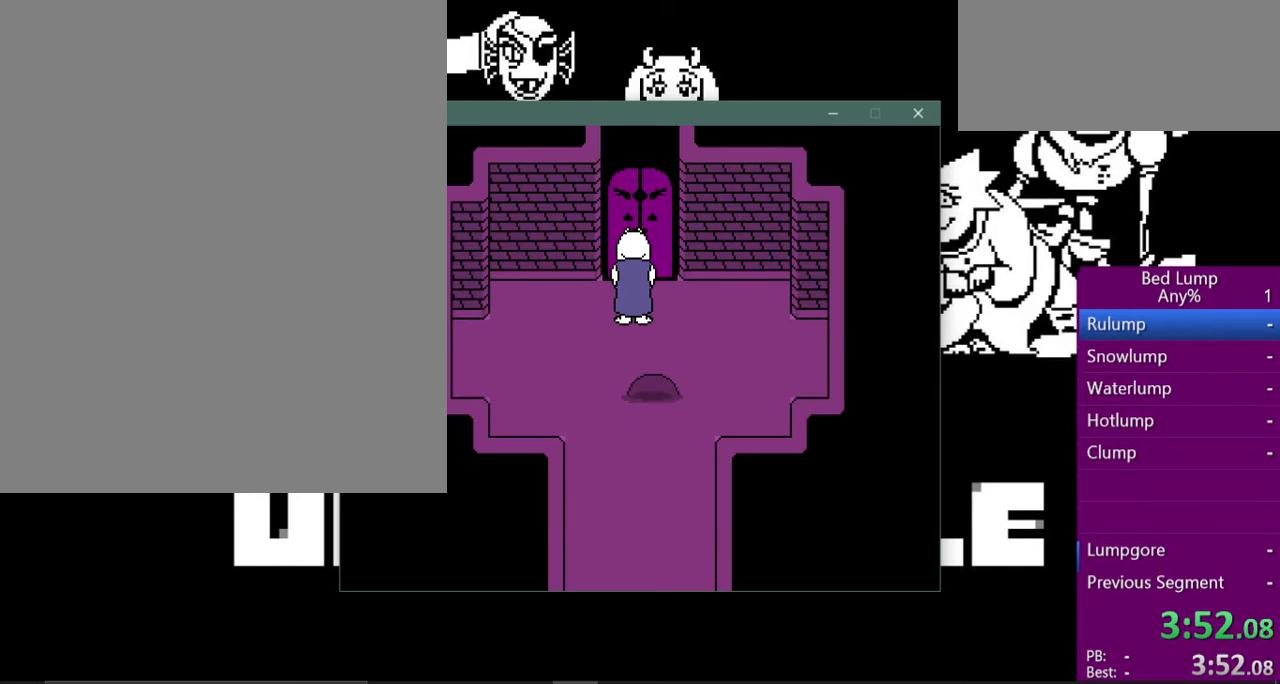
{"keys": ["return", "shift", "z"], "events": [[33, "return", "down"], [33, "x", "up"], [100, "shift", "down"], [133, "return", "up"], [133, "shift", "up"], [133, "x", "down"], [133, "z", "down"], [200, "x", "up"], [200, "z", "up"], [233, "return", "down"], [267, "shift", "down"], [300, "z", "down"], [333, "return", "up"], [333, "x", "down"], [367, "shift", "up"], [367, "z", "up"], [400, "x", "up"], [433, "return", "down"], [467, "shift", "down"], [500, "z", "down"]]}
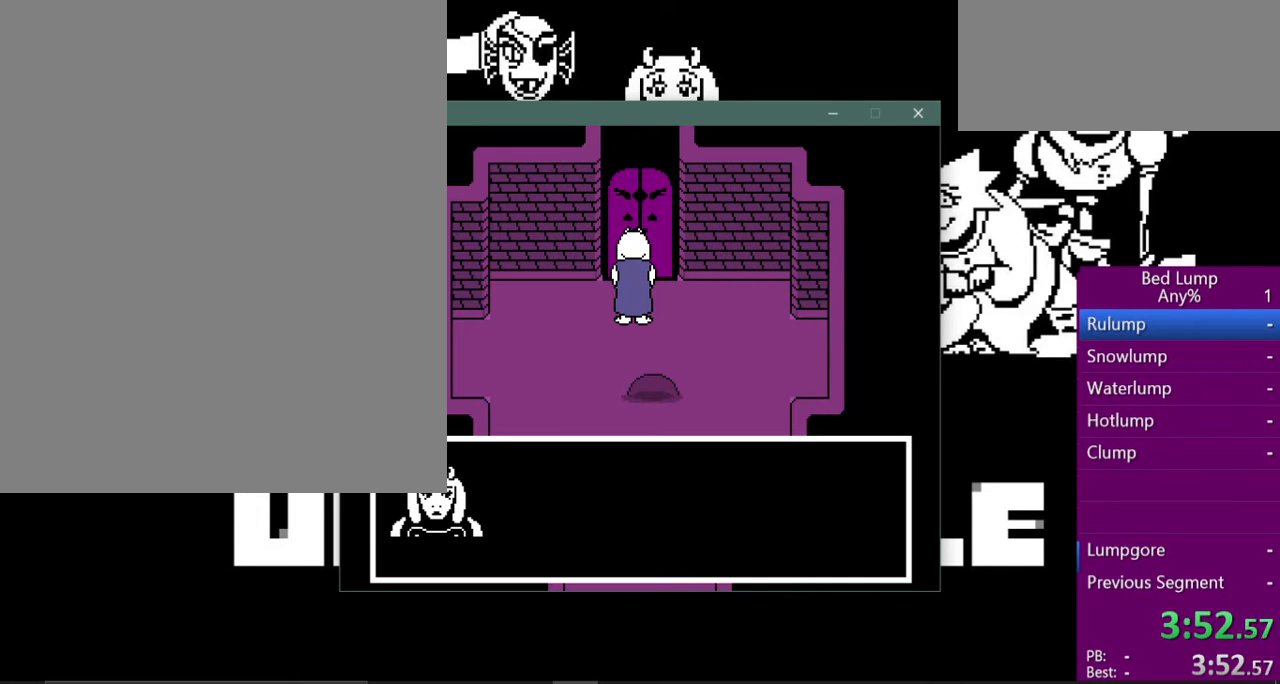
{"keys": ["x"], "events": [[33, "return", "up"], [33, "x", "down"], [67, "shift", "up"], [67, "z", "up"], [100, "x", "up"], [167, "return", "down"], [233, "shift", "down"], [233, "z", "down"], [267, "return", "up"], [300, "shift", "up"], [300, "x", "down"], [300, "z", "up"], [333, "x", "up"], [367, "return", "down"], [433, "shift", "down"], [433, "z", "down"], [467, "return", "up"], [467, "x", "down"], [500, "shift", "up"], [500, "z", "up"]]}
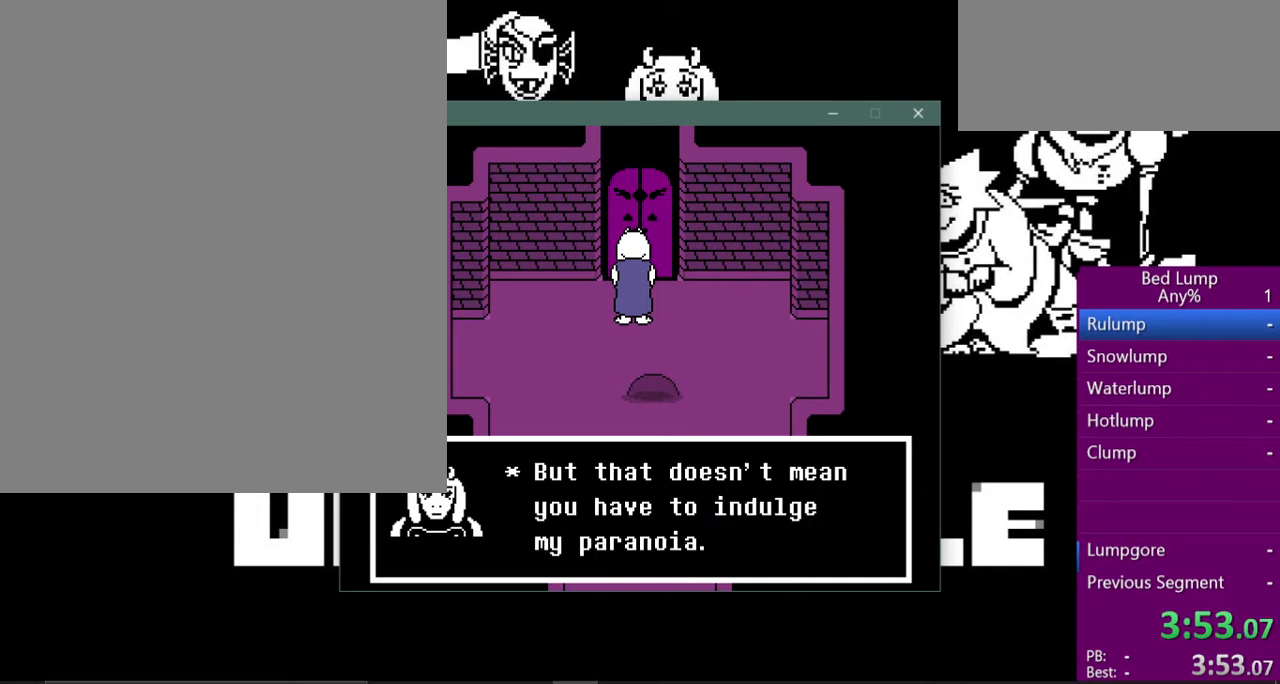
{"keys": ["return"], "events": [[33, "x", "up"], [67, "return", "down"], [100, "shift", "down"], [167, "return", "up"], [167, "x", "down"], [167, "z", "down"], [200, "shift", "up"], [200, "z", "up"], [233, "x", "up"], [267, "return", "down"], [300, "shift", "down"], [333, "return", "up"], [333, "z", "down"], [433, "shift", "up"], [433, "x", "down"], [467, "x", "up"], [467, "z", "up"], [500, "return", "down"]]}
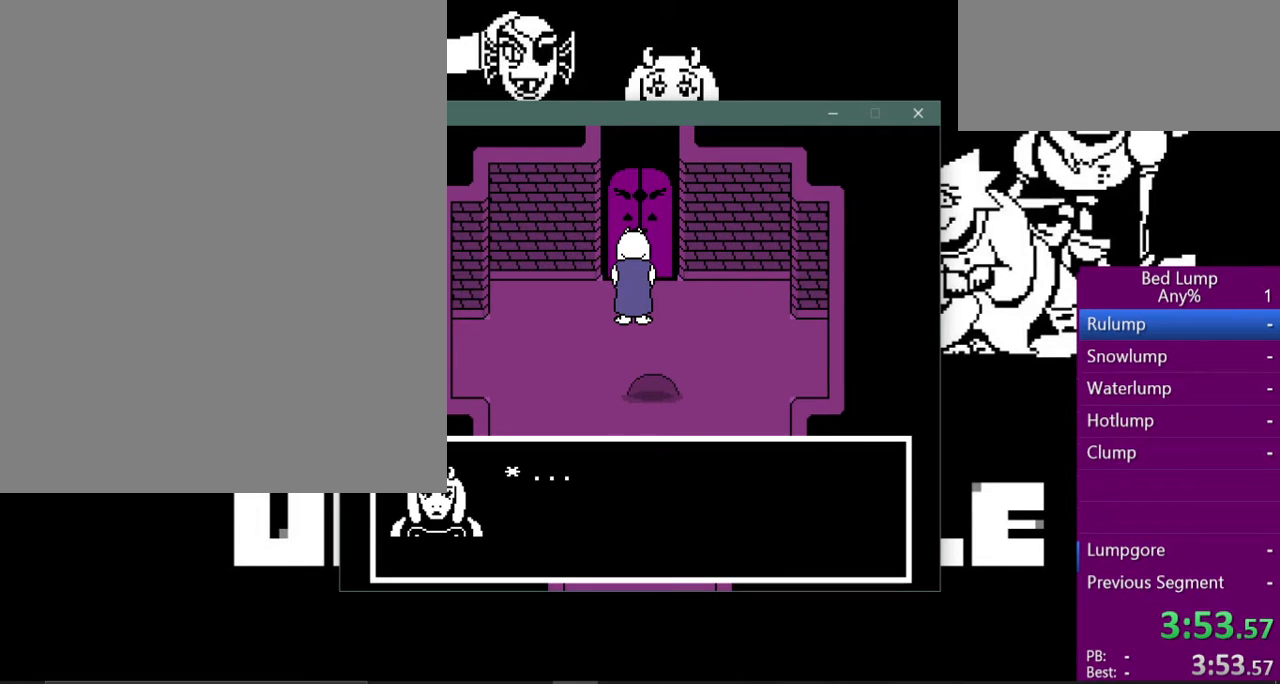
{"keys": ["z"], "events": [[33, "shift", "down"], [67, "return", "up"], [67, "z", "down"], [133, "shift", "up"], [133, "x", "down"], [167, "x", "up"], [167, "z", "up"], [200, "return", "down"], [233, "shift", "down"], [267, "return", "up"], [300, "z", "down"], [333, "shift", "up"], [333, "x", "down"], [367, "return", "down"], [367, "x", "up"], [367, "z", "up"], [433, "shift", "down"], [467, "return", "up"], [467, "z", "down"], [500, "shift", "up"]]}
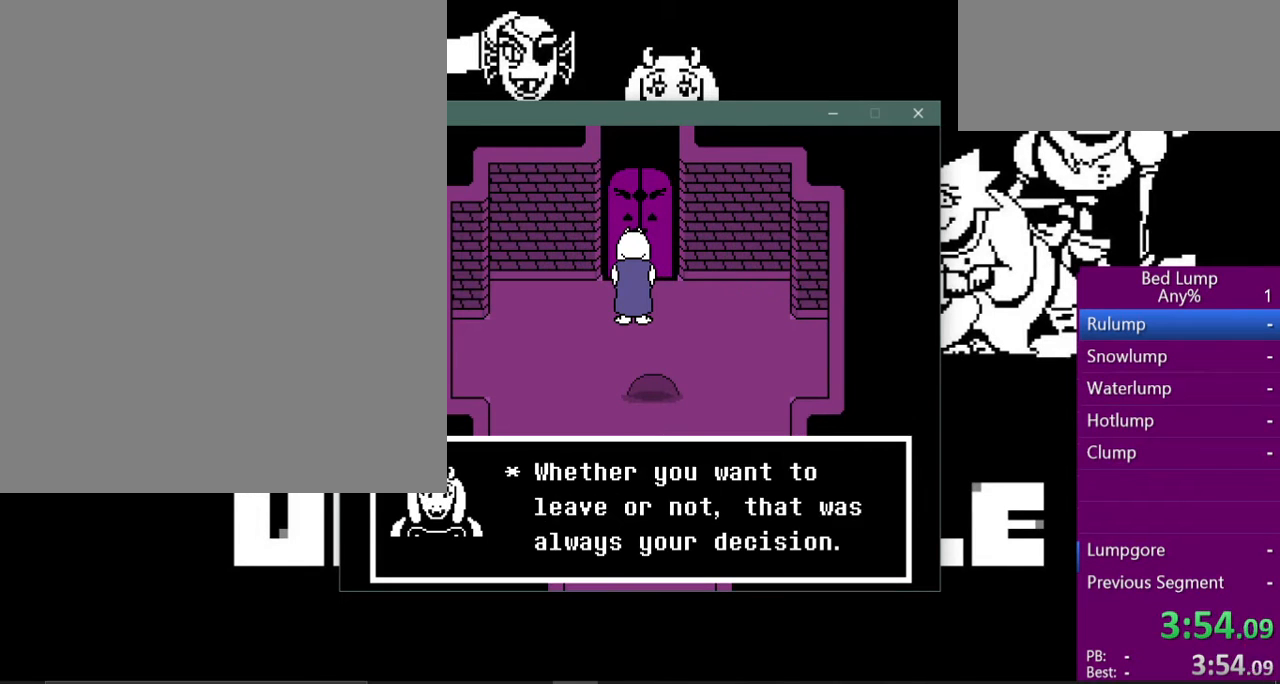
{"keys": ["return"], "events": [[33, "x", "down"], [33, "z", "up"], [67, "return", "down"], [67, "x", "up"], [167, "shift", "down"], [200, "return", "up"], [200, "z", "down"], [233, "shift", "up"], [233, "x", "down"], [267, "z", "up"], [300, "return", "down"], [300, "x", "up"], [333, "shift", "down"], [367, "return", "up"], [400, "shift", "up"], [400, "x", "down"], [467, "x", "up"], [500, "return", "down"]]}
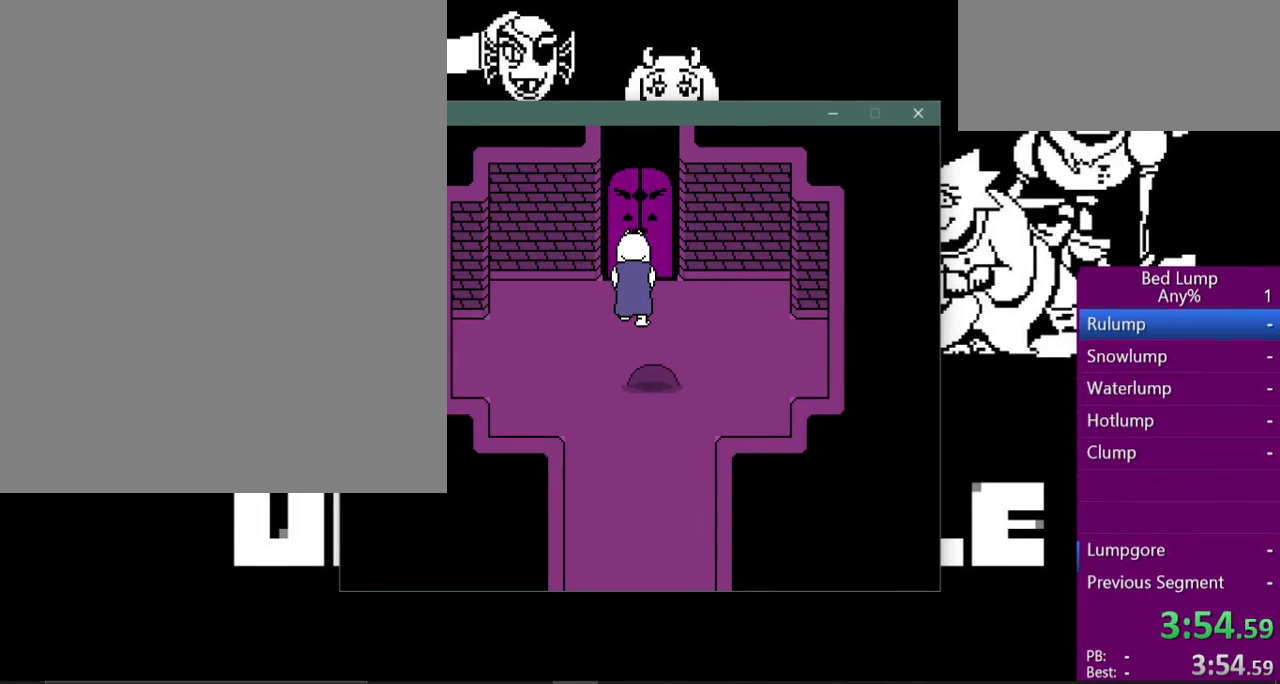
{"keys": ["up", "x"], "events": [[33, "return", "up"], [33, "shift", "down"], [67, "shift", "up"], [67, "z", "down"], [133, "x", "down"], [167, "z", "up"], [200, "up", "down"]]}
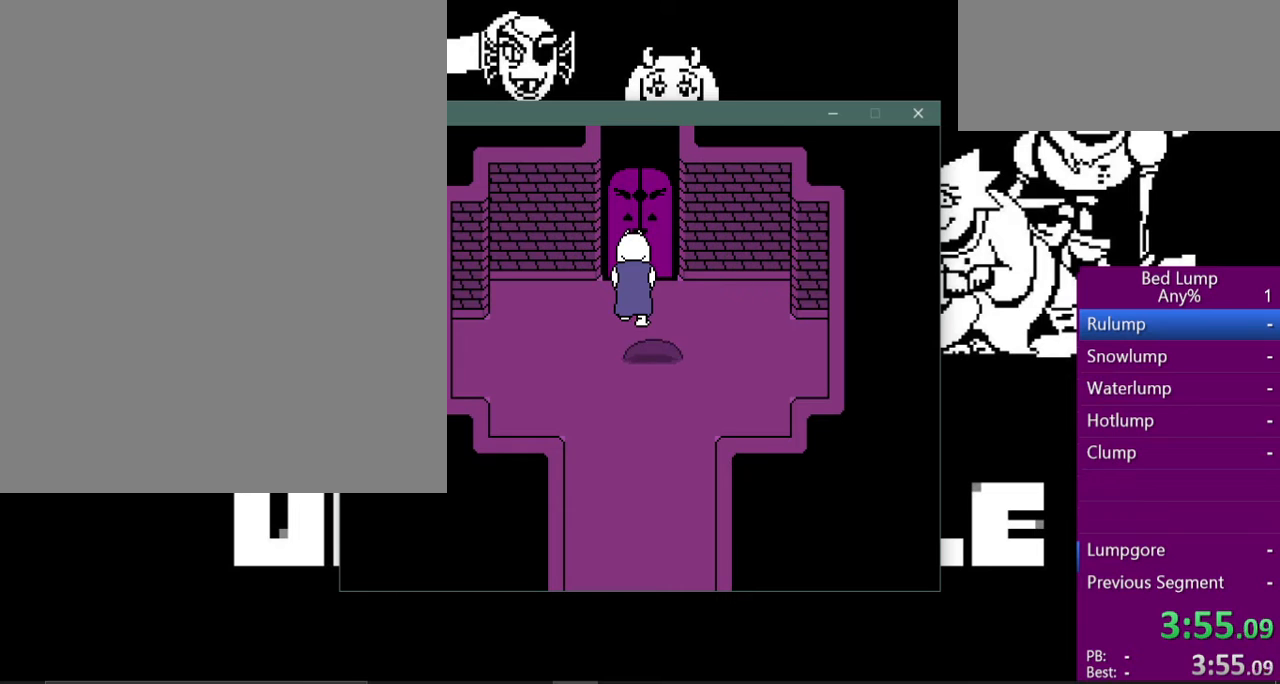
{"keys": ["up", "x"], "events": []}
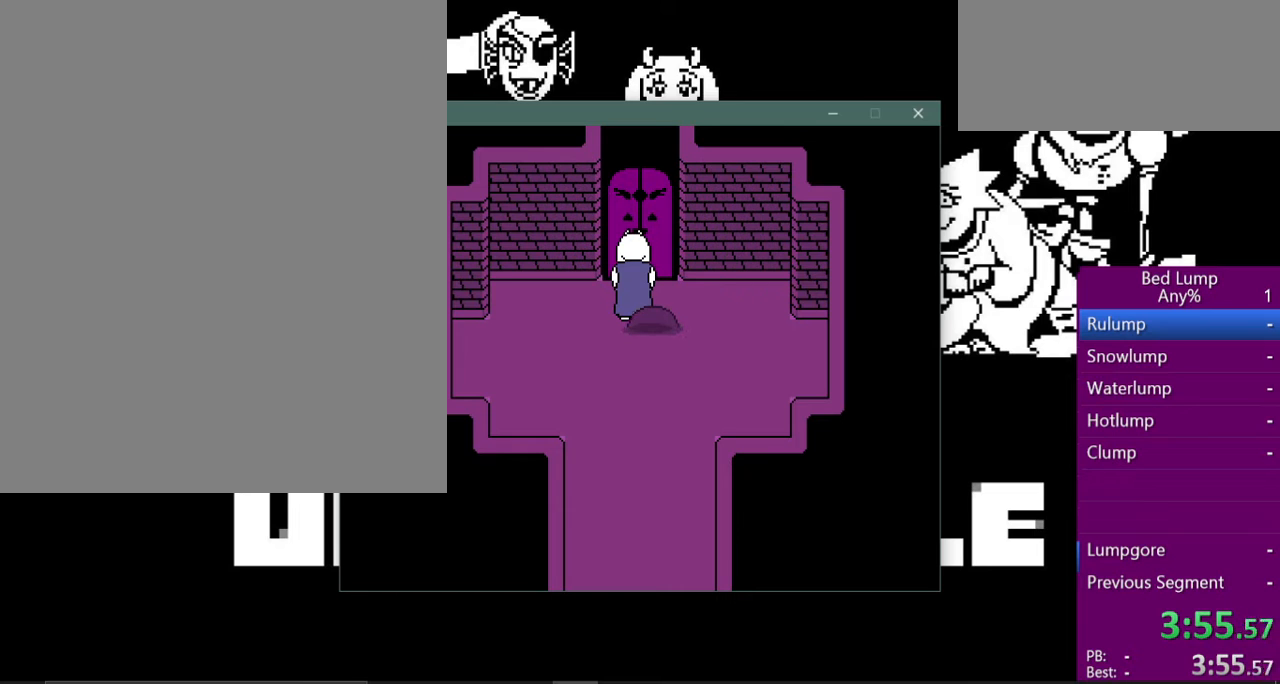
{"keys": [], "events": [[400, "x", "up"], [467, "up", "up"]]}